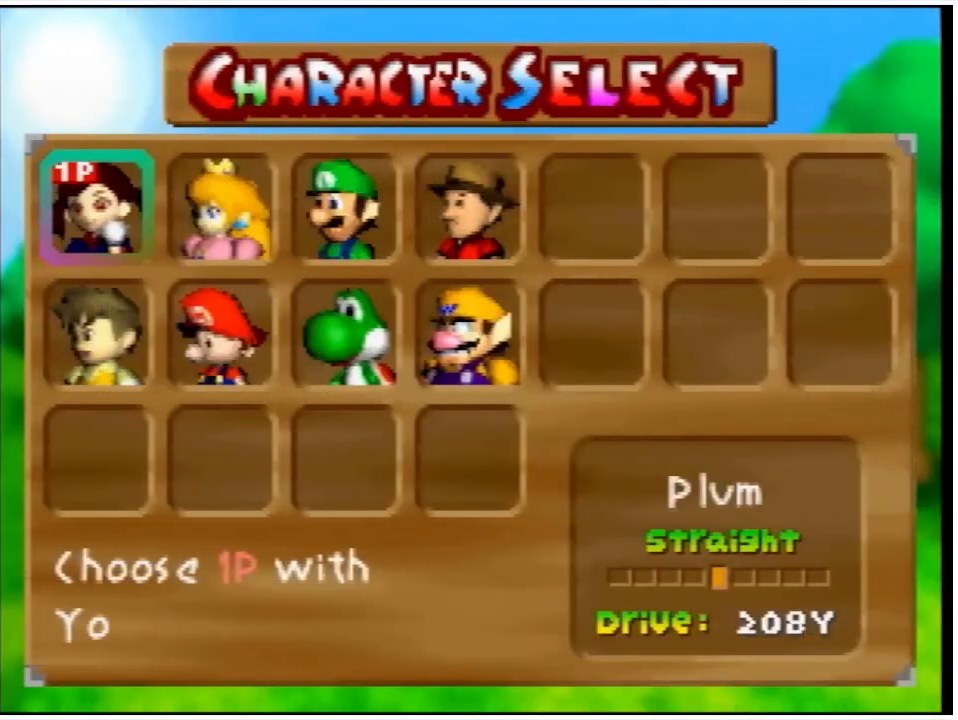
Gameplay with a controller (Nintendo layout); each line is a JSON object with the inputs held at the frame after it. "events" lists button and stick changes between this image and that frame as [ms after this image, input, new state], when the widget could be followed in between. Not read: L3 R3 left_stick.
{"buttons": ["DPAD_RIGHT"], "events": [[333, "DPAD_RIGHT", "down"], [367, "DPAD_RIGHT", "up"], [500, "DPAD_RIGHT", "down"]]}
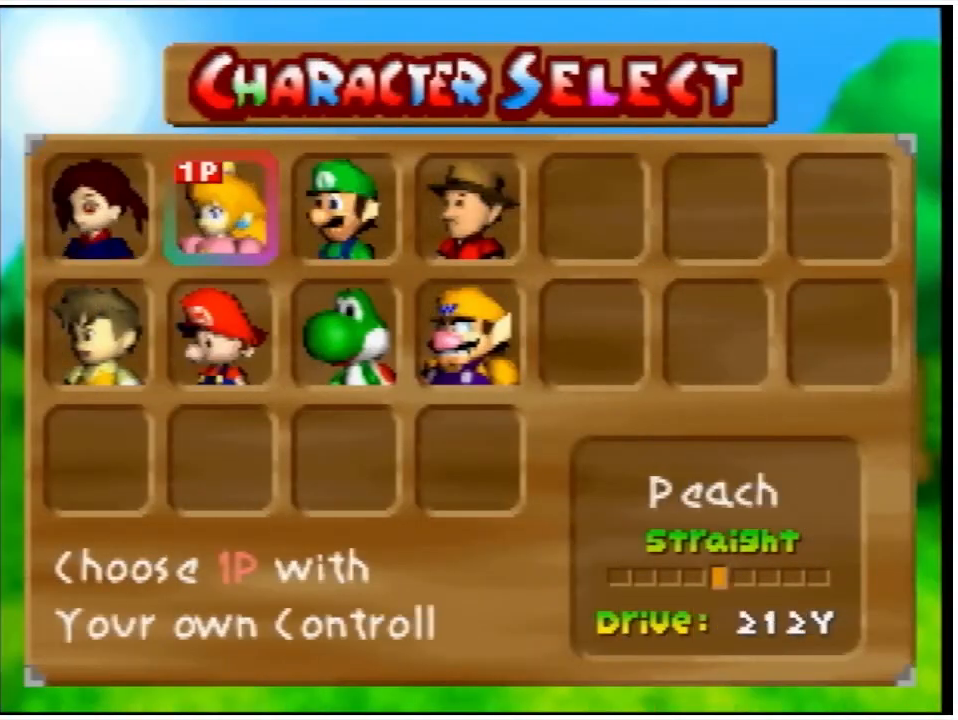
{"buttons": [], "events": [[33, "DPAD_RIGHT", "up"], [300, "DPAD_RIGHT", "down"], [333, "DPAD_RIGHT", "up"]]}
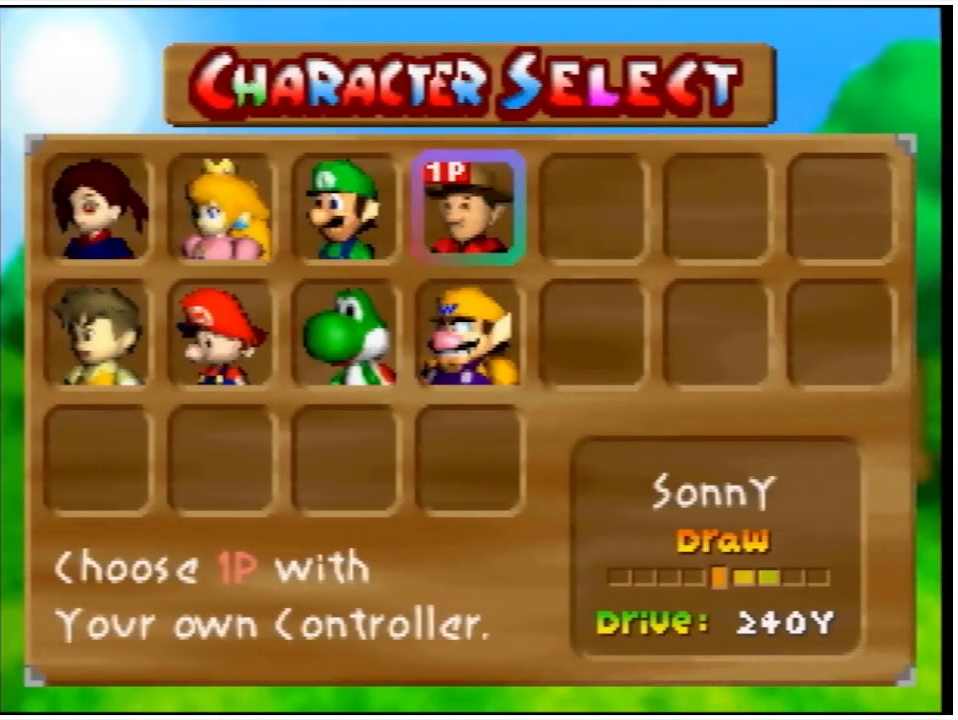
{"buttons": [], "events": [[33, "DPAD_RIGHT", "down"], [167, "DPAD_RIGHT", "up"]]}
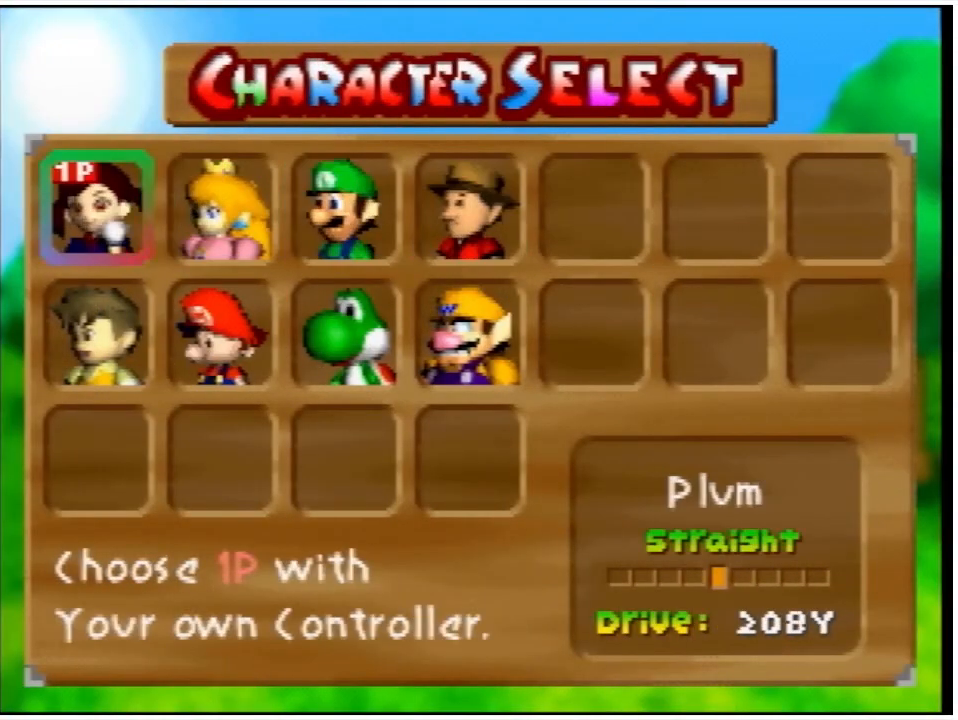
{"buttons": [], "events": [[300, "DPAD_RIGHT", "down"], [433, "DPAD_RIGHT", "up"]]}
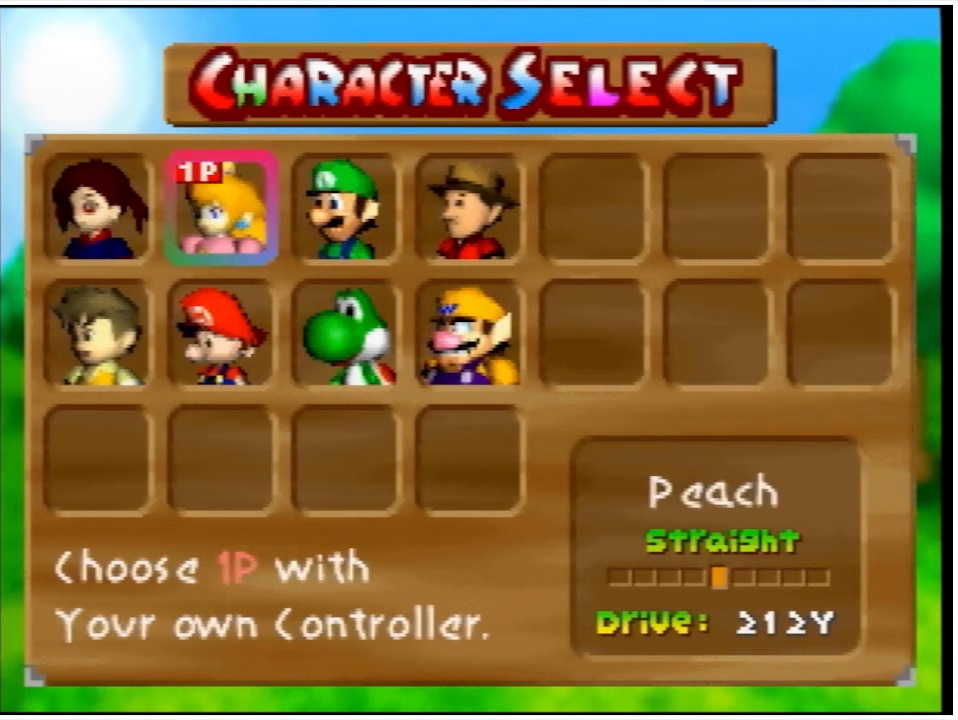
{"buttons": [], "events": [[67, "DPAD_RIGHT", "down"], [133, "DPAD_RIGHT", "up"]]}
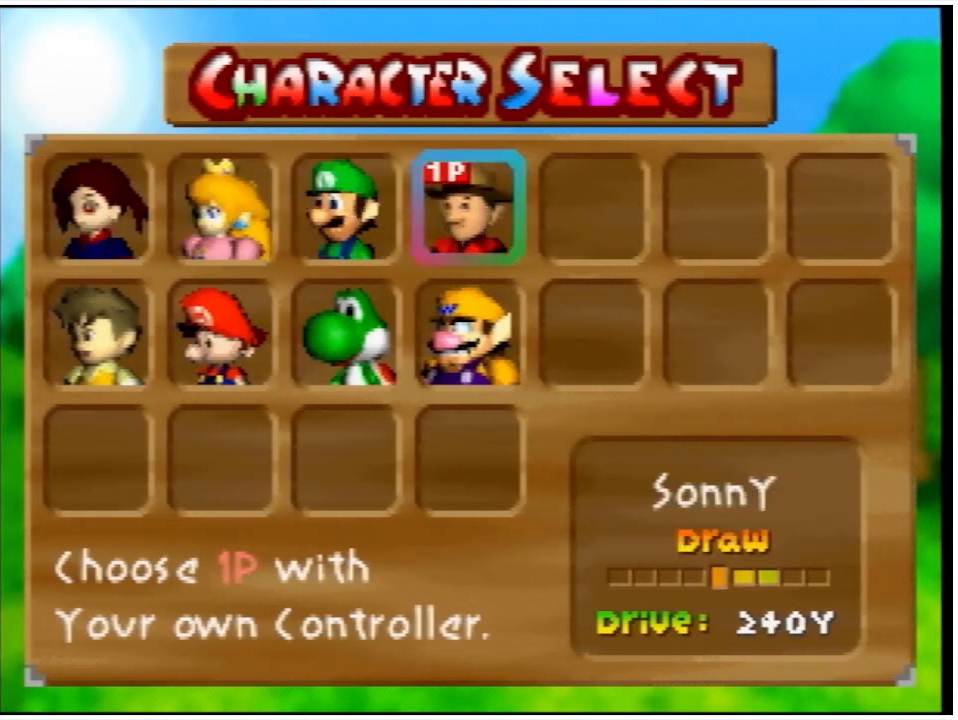
{"buttons": [], "events": [[400, "DPAD_DOWN", "down"], [400, "DPAD_RIGHT", "down"], [500, "DPAD_DOWN", "up"], [500, "DPAD_RIGHT", "up"]]}
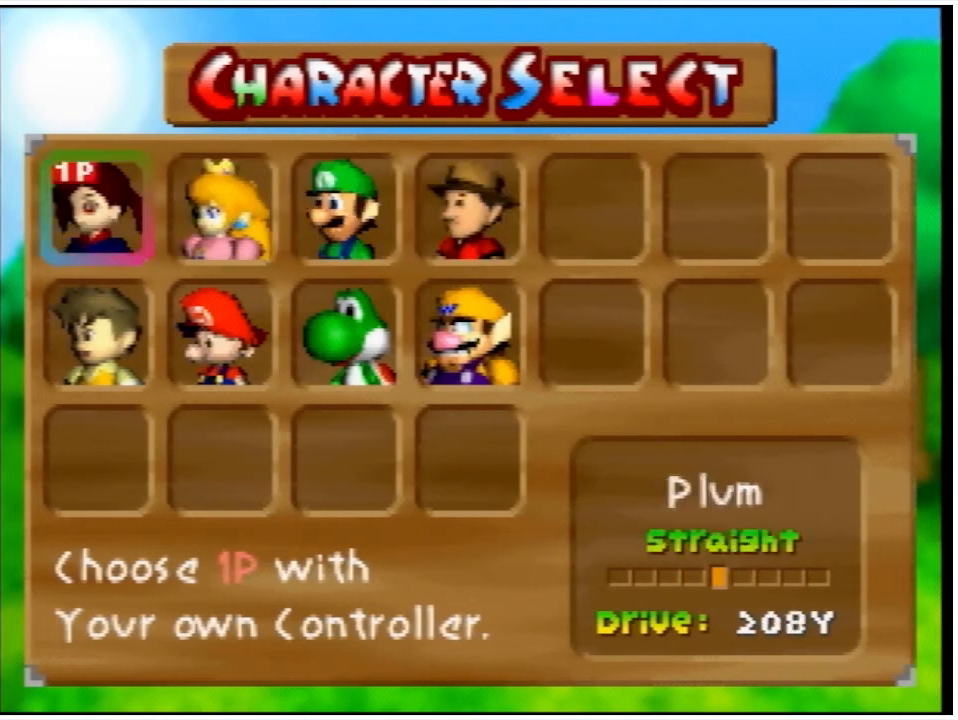
{"buttons": [], "events": []}
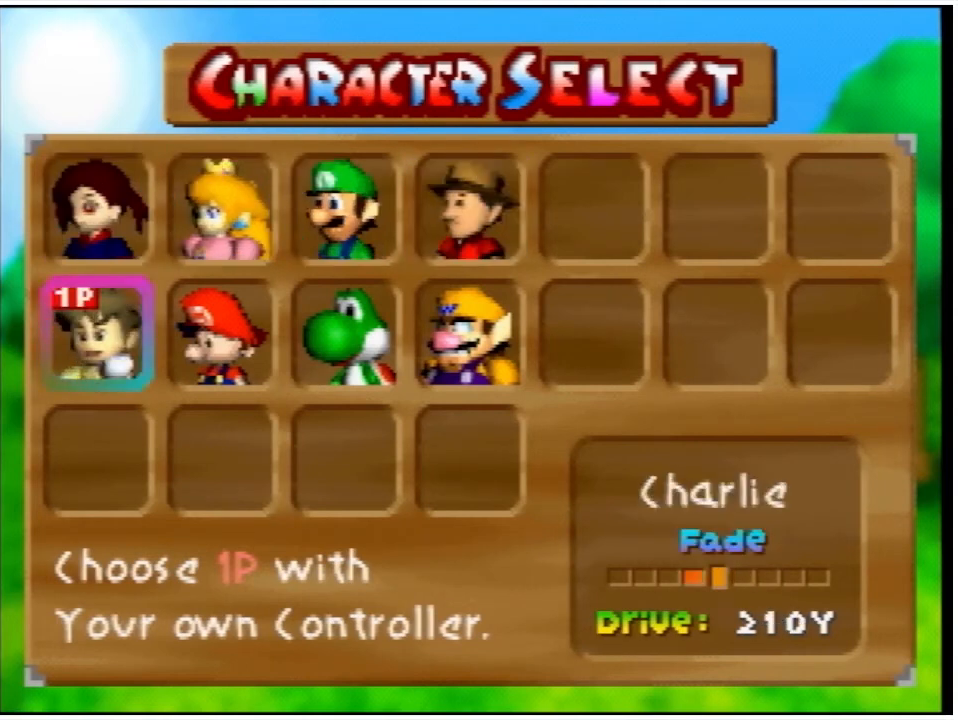
{"buttons": [], "events": [[100, "DPAD_RIGHT", "down"], [133, "DPAD_RIGHT", "up"], [400, "DPAD_RIGHT", "down"], [467, "DPAD_RIGHT", "up"]]}
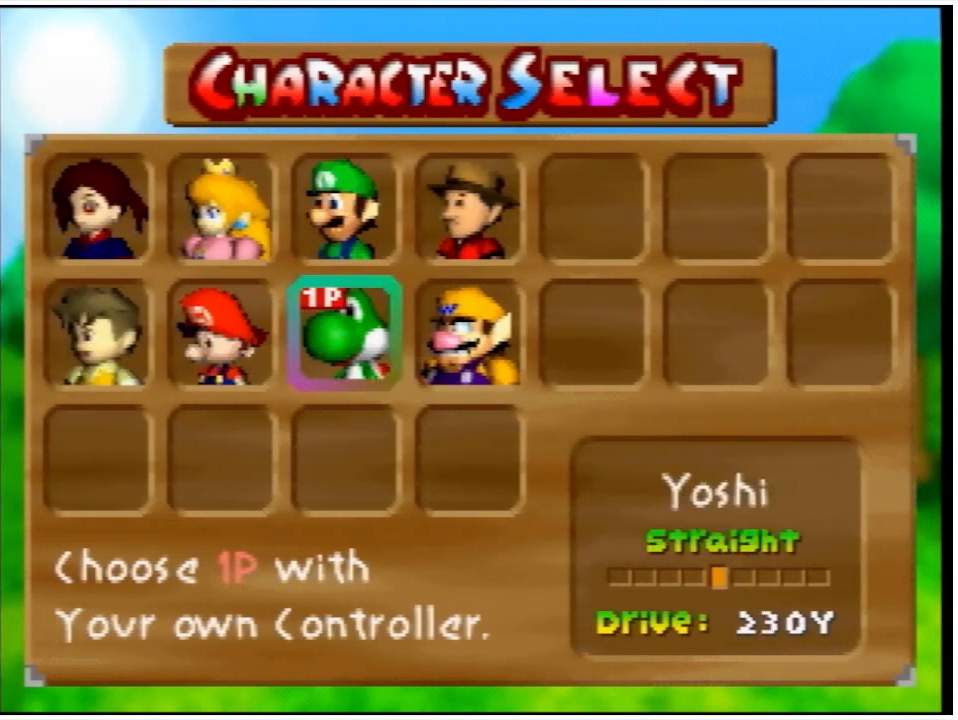
{"buttons": [], "events": [[67, "DPAD_RIGHT", "down"], [167, "DPAD_RIGHT", "up"]]}
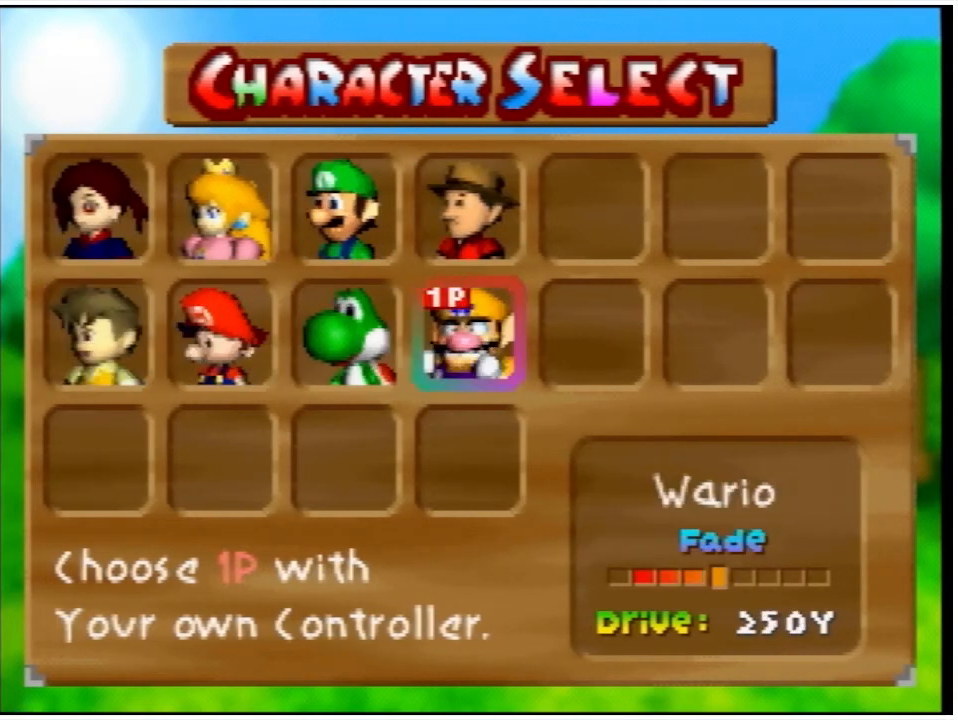
{"buttons": [], "events": []}
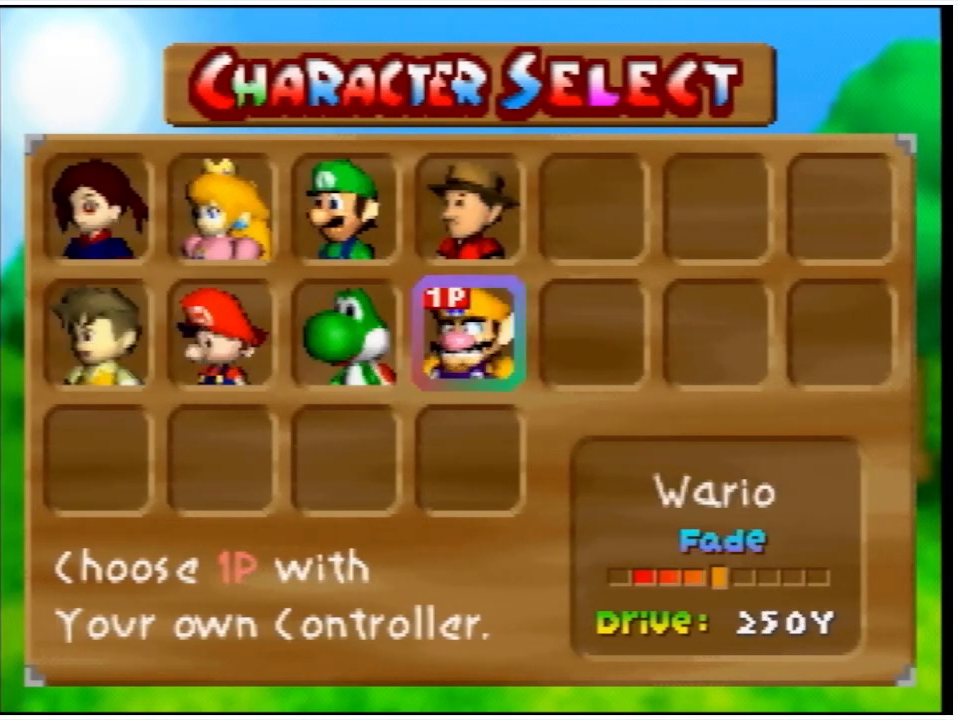
{"buttons": [], "events": []}
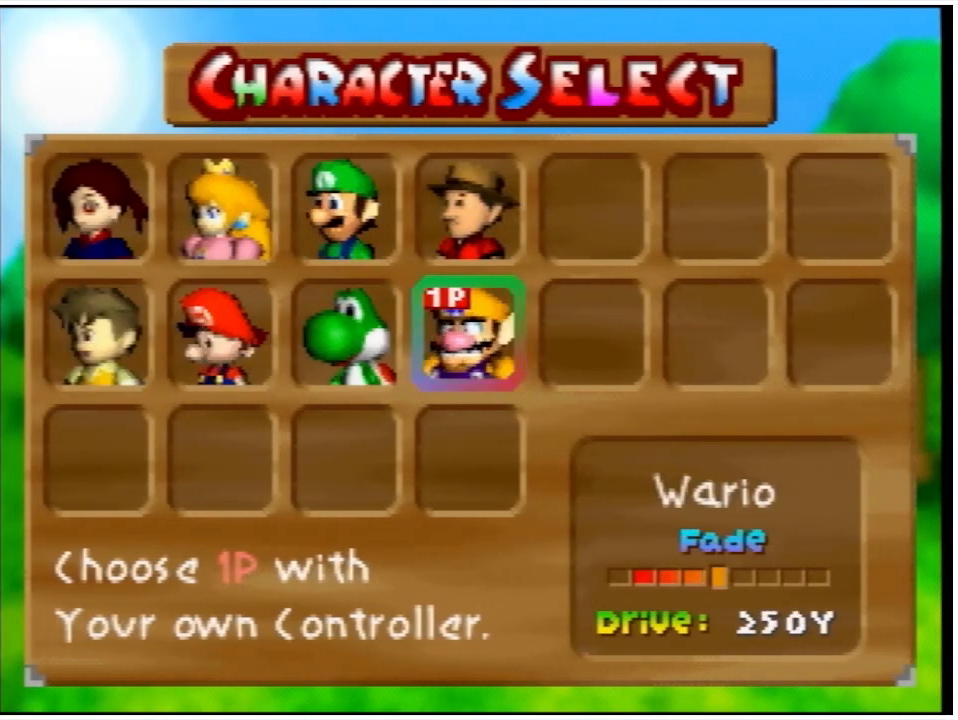
{"buttons": [], "events": []}
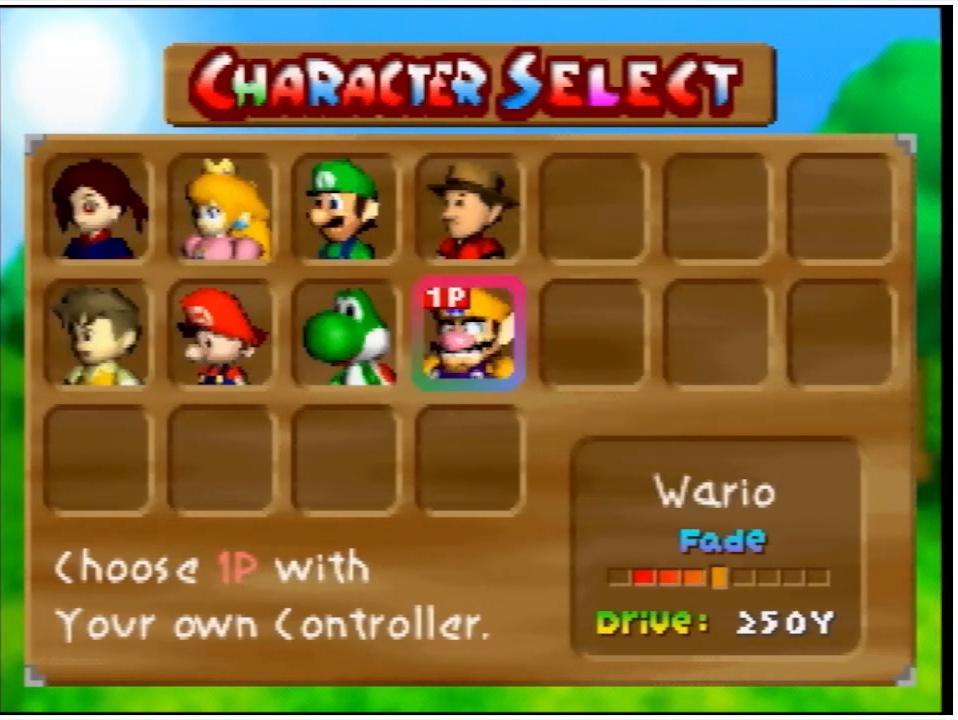
{"buttons": [], "events": []}
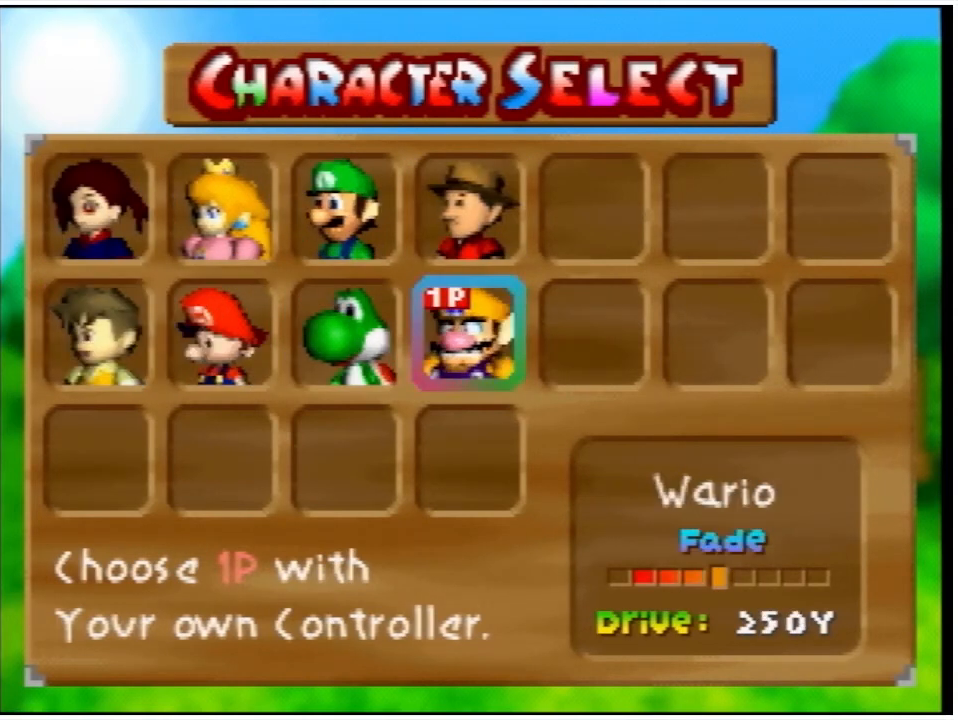
{"buttons": [], "events": []}
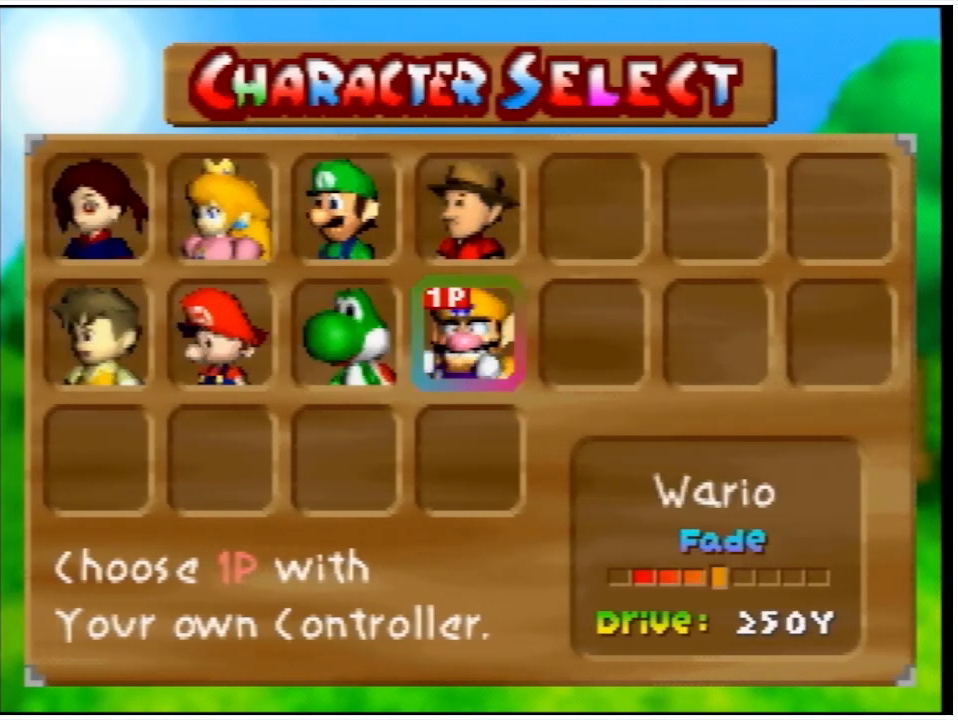
{"buttons": [], "events": []}
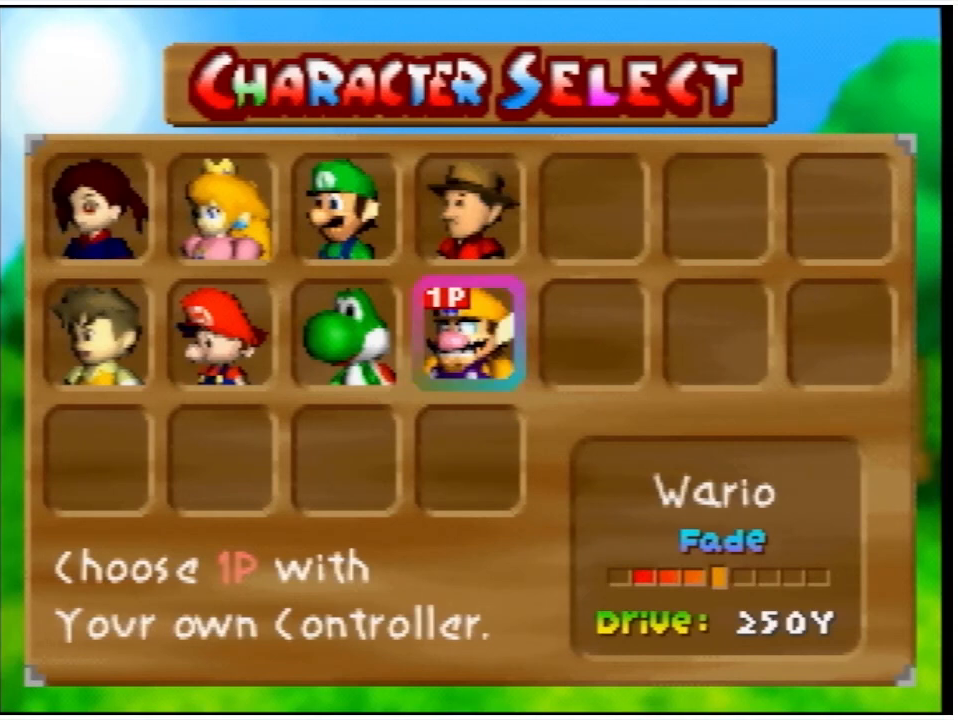
{"buttons": [], "events": []}
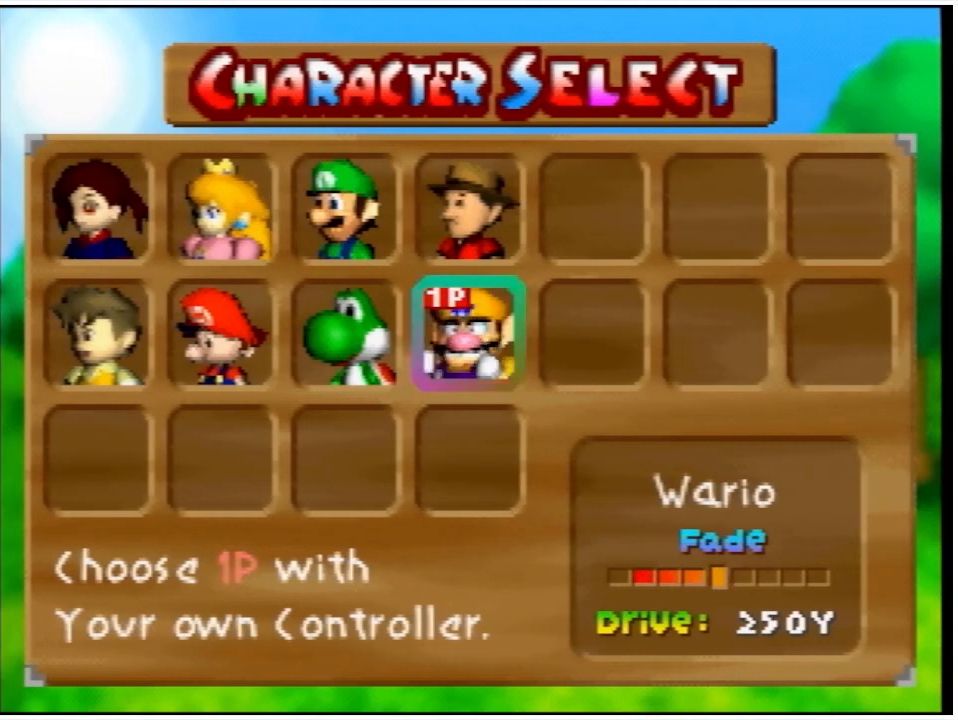
{"buttons": [], "events": []}
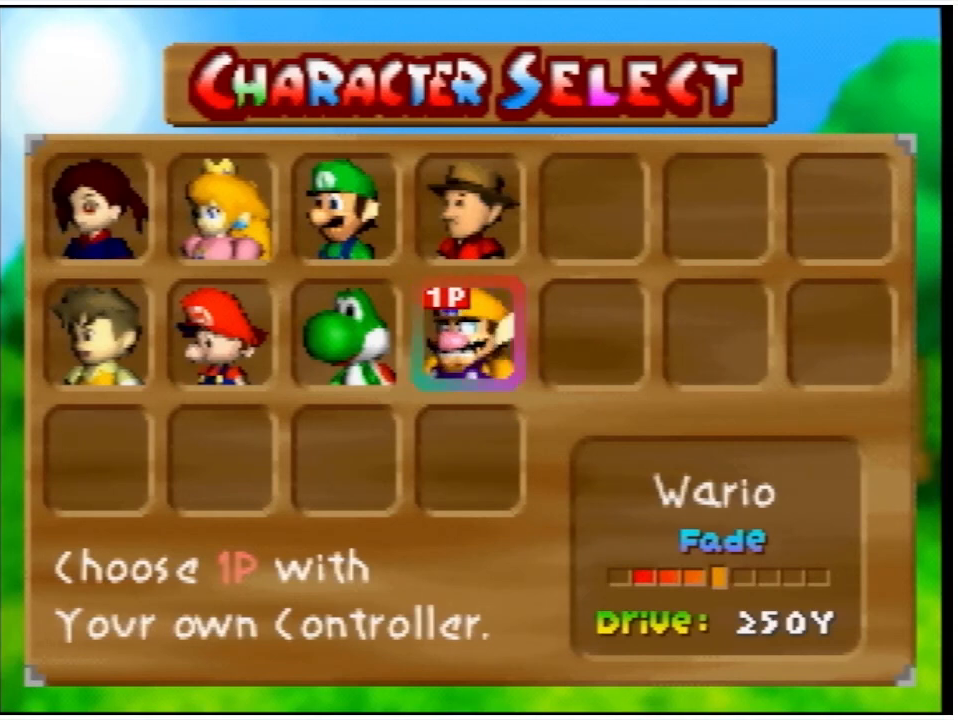
{"buttons": [], "events": [[300, "DPAD_UP", "down"], [433, "DPAD_UP", "up"]]}
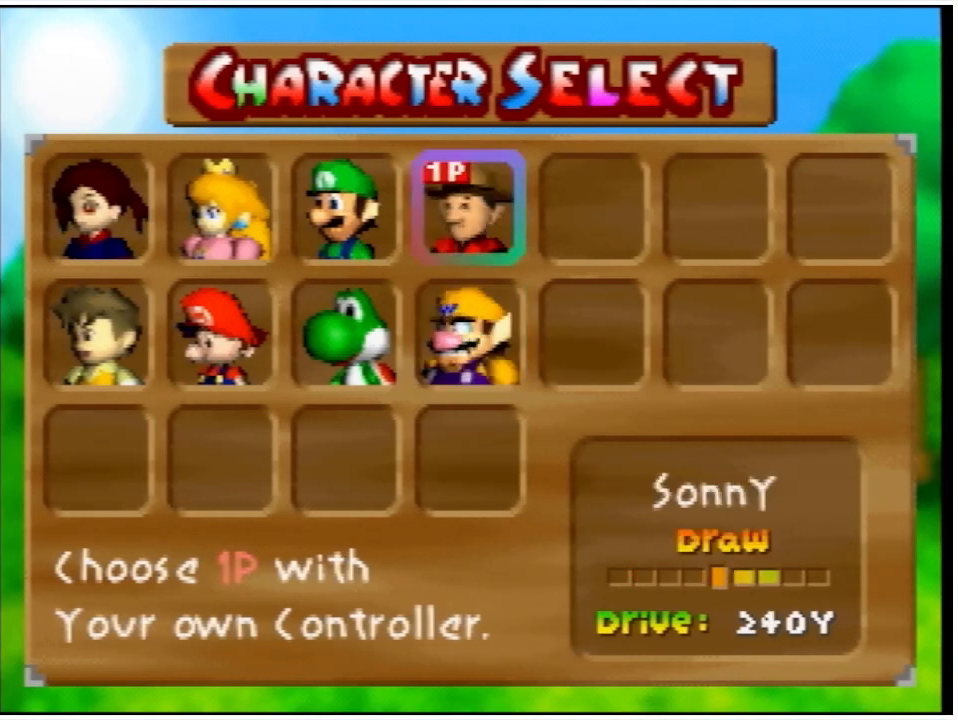
{"buttons": [], "events": [[367, "DPAD_DOWN", "down"], [467, "DPAD_DOWN", "up"]]}
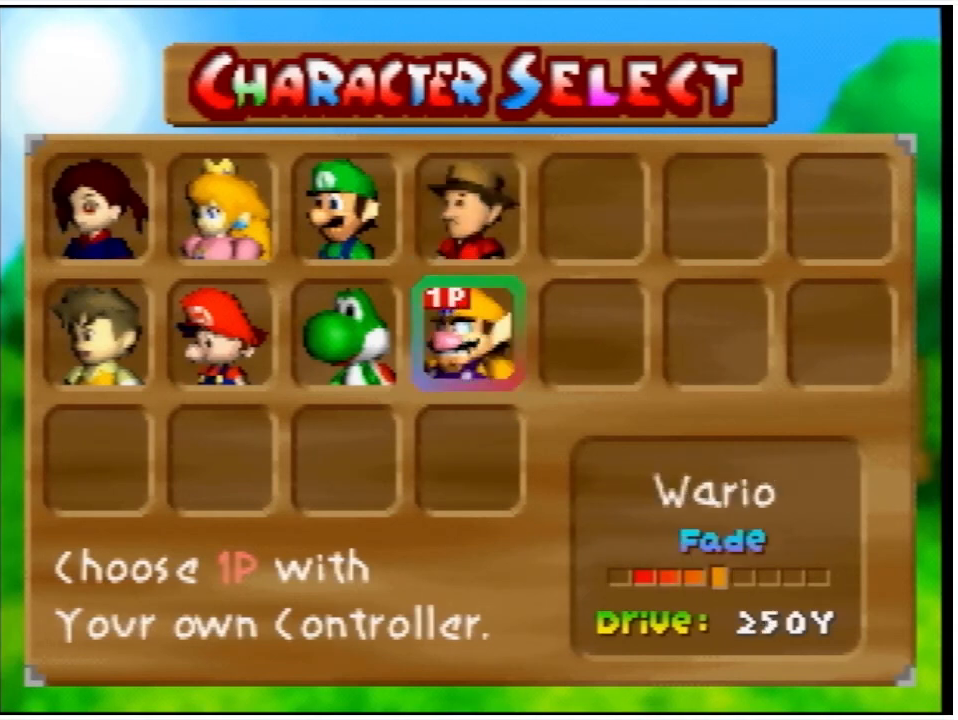
{"buttons": [], "events": [[200, "DPAD_UP", "down"], [233, "DPAD_UP", "up"]]}
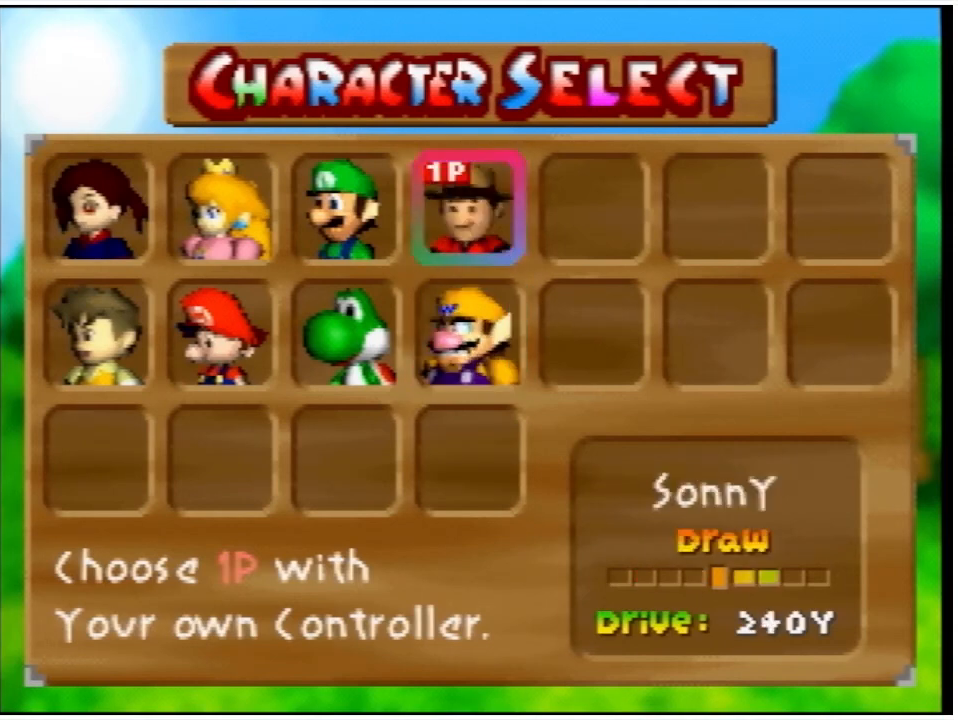
{"buttons": [], "events": [[33, "DPAD_DOWN", "down"], [133, "DPAD_DOWN", "up"]]}
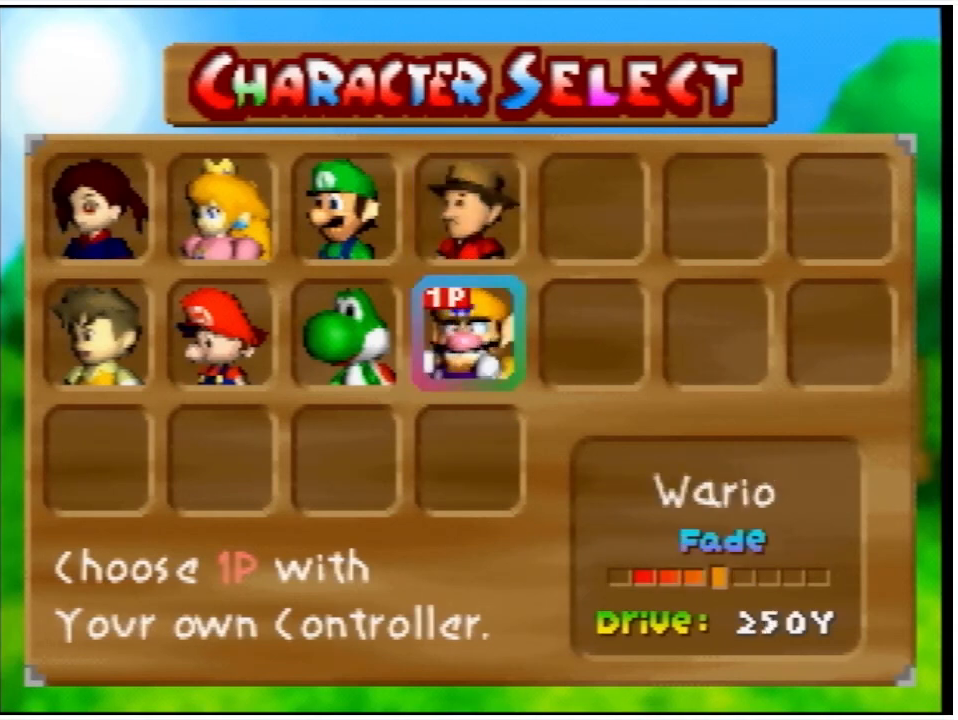
{"buttons": [], "events": [[100, "DPAD_DOWN", "down"], [167, "DPAD_DOWN", "up"]]}
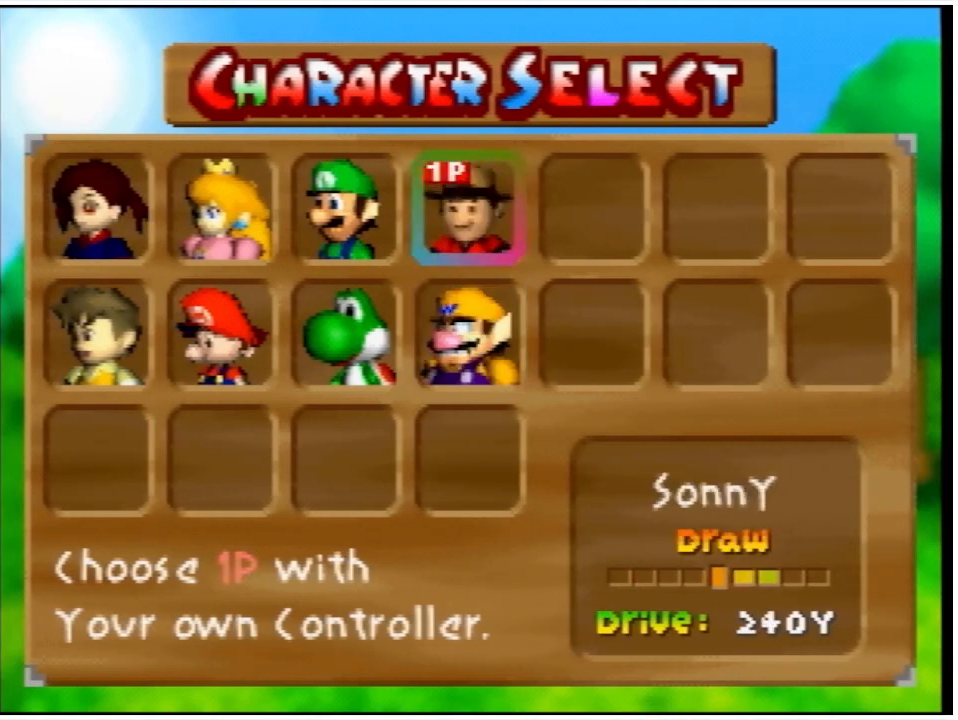
{"buttons": ["B"], "events": [[467, "B", "down"]]}
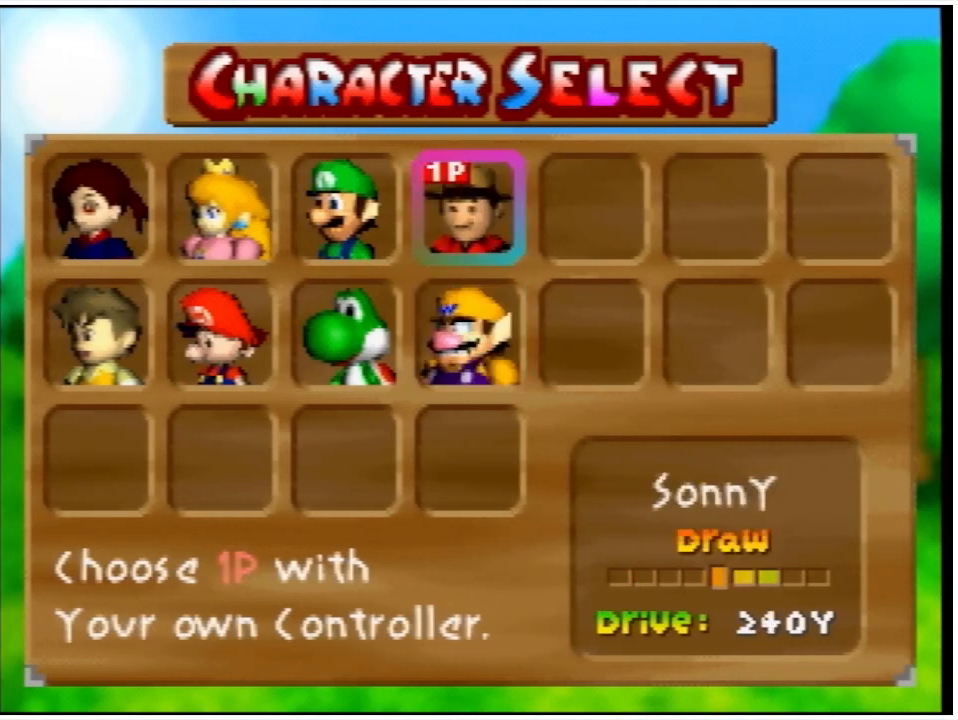
{"buttons": [], "events": [[67, "B", "up"]]}